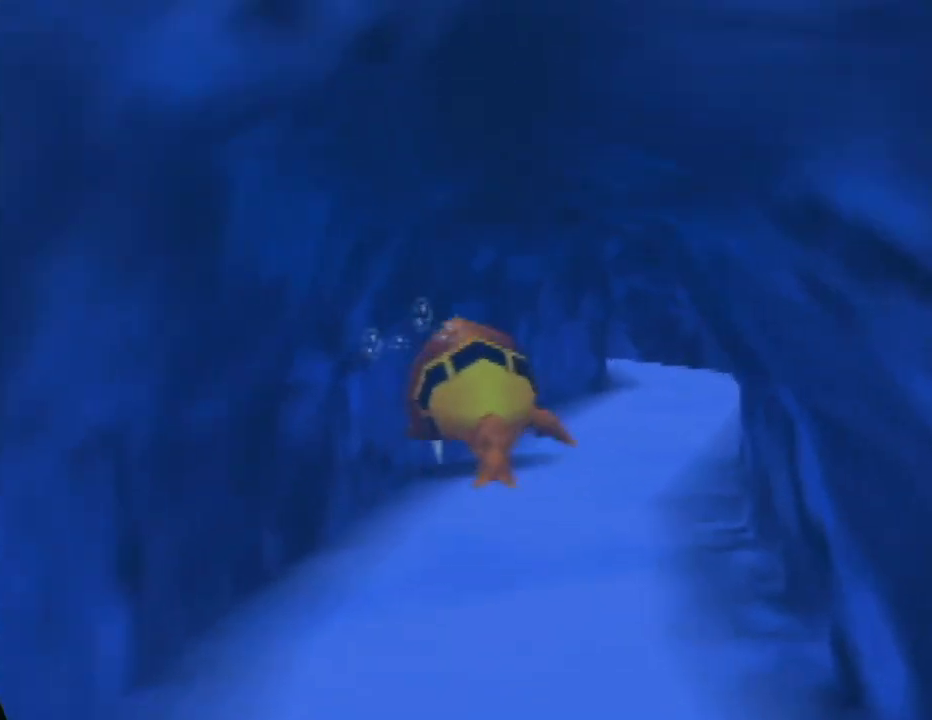
Gameplay with a controller (Nintendo layout); each line is a JSON object with the inputs held at the frame after it. "events" lists button and stick changes between this image and that frame as [ms after this image, input, new state], when the widget could be followed in between. Not read: L1 L3 R1 R3.
{"buttons": [], "left_stick": "up", "events": [[17, "left_stick", "up-right"], [383, "left_stick", "up"]]}
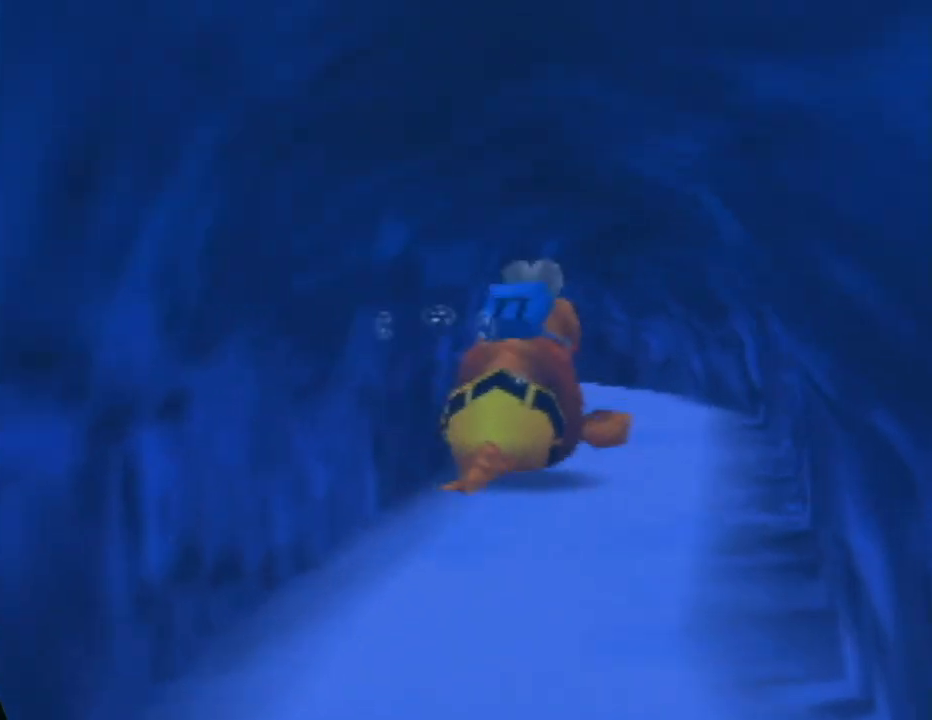
{"buttons": [], "left_stick": "up", "events": []}
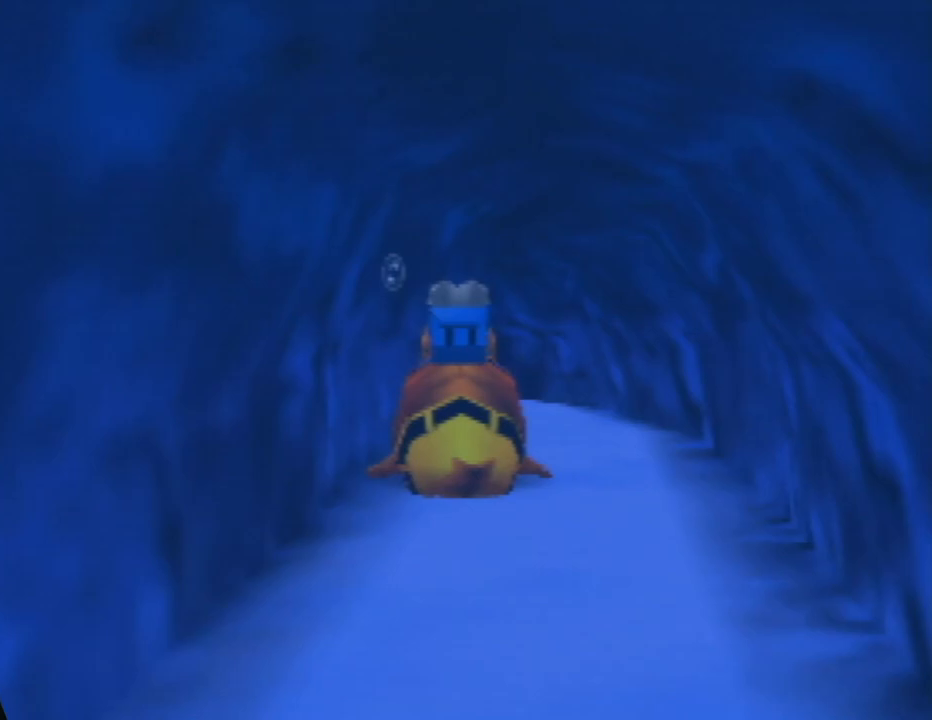
{"buttons": [], "left_stick": "up", "events": []}
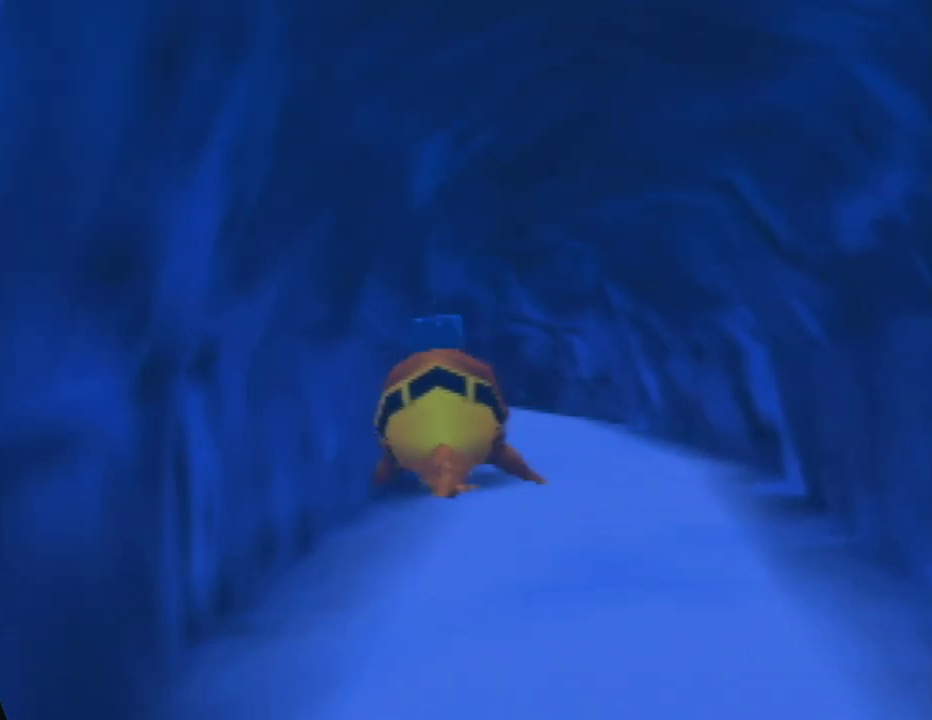
{"buttons": [], "left_stick": "up", "events": []}
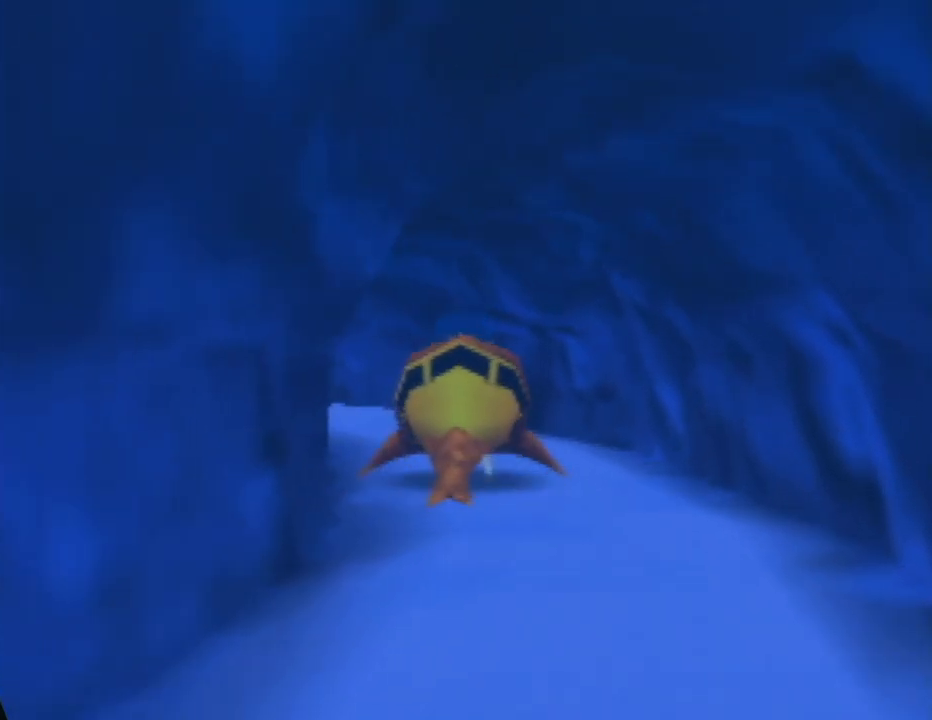
{"buttons": [], "left_stick": "up-left", "events": [[150, "left_stick", "up-left"]]}
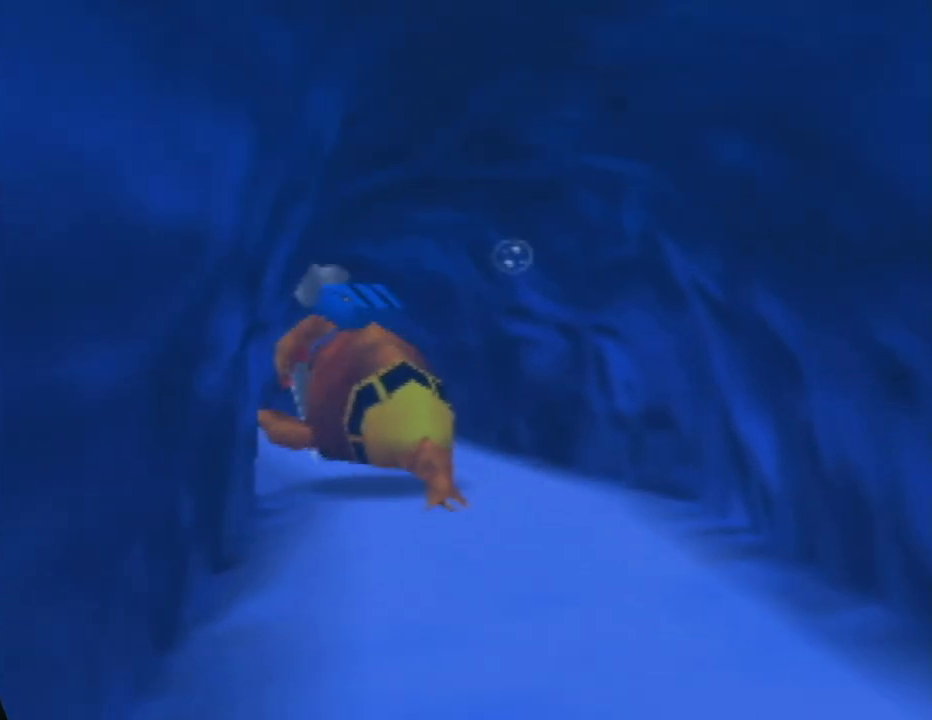
{"buttons": [], "left_stick": "up", "events": [[150, "left_stick", "up"]]}
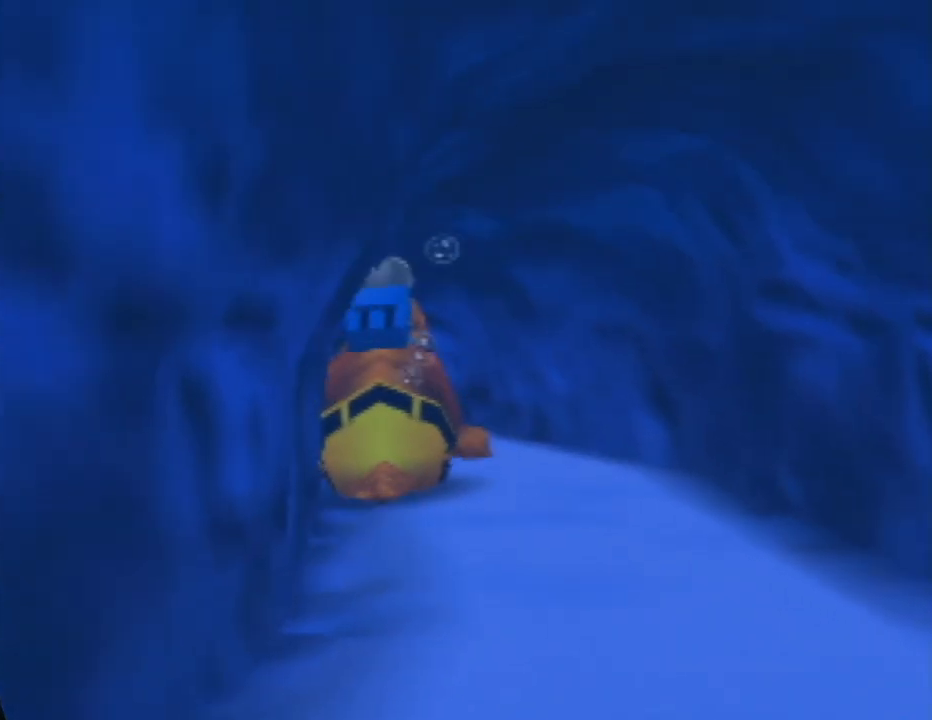
{"buttons": [], "left_stick": "up-left", "events": [[283, "left_stick", "up-left"]]}
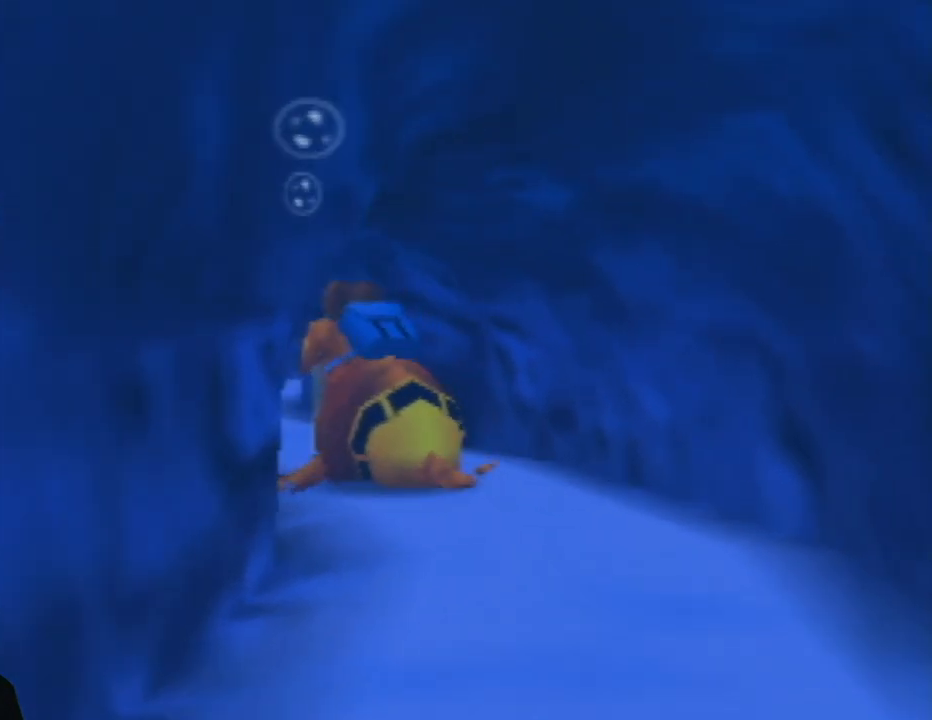
{"buttons": [], "left_stick": "up", "events": [[17, "left_stick", "up"], [250, "left_stick", "up-left"], [467, "left_stick", "up"]]}
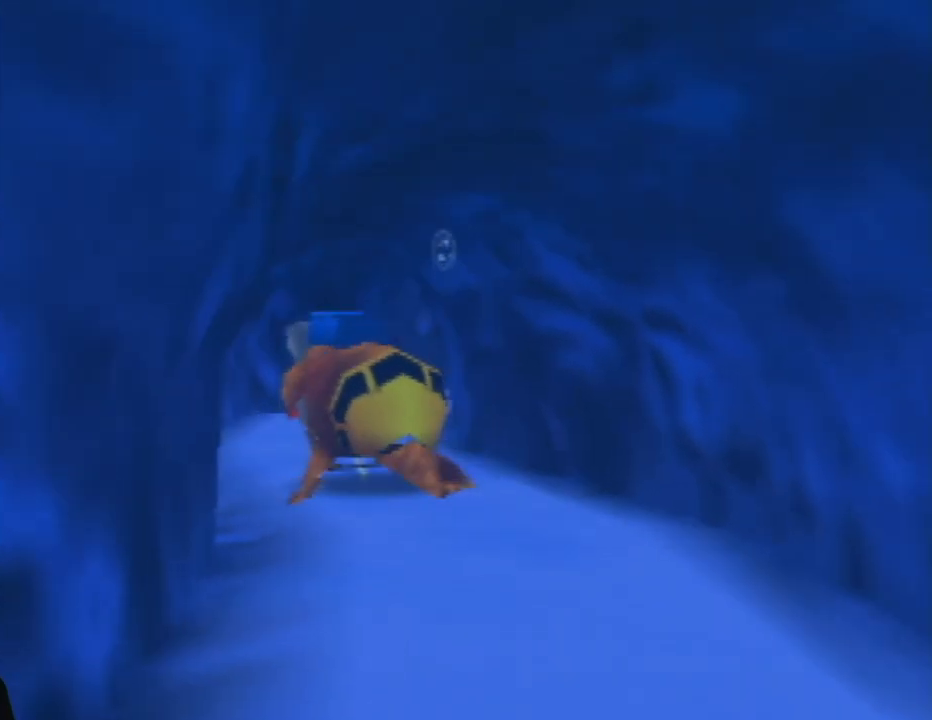
{"buttons": [], "left_stick": "up", "events": []}
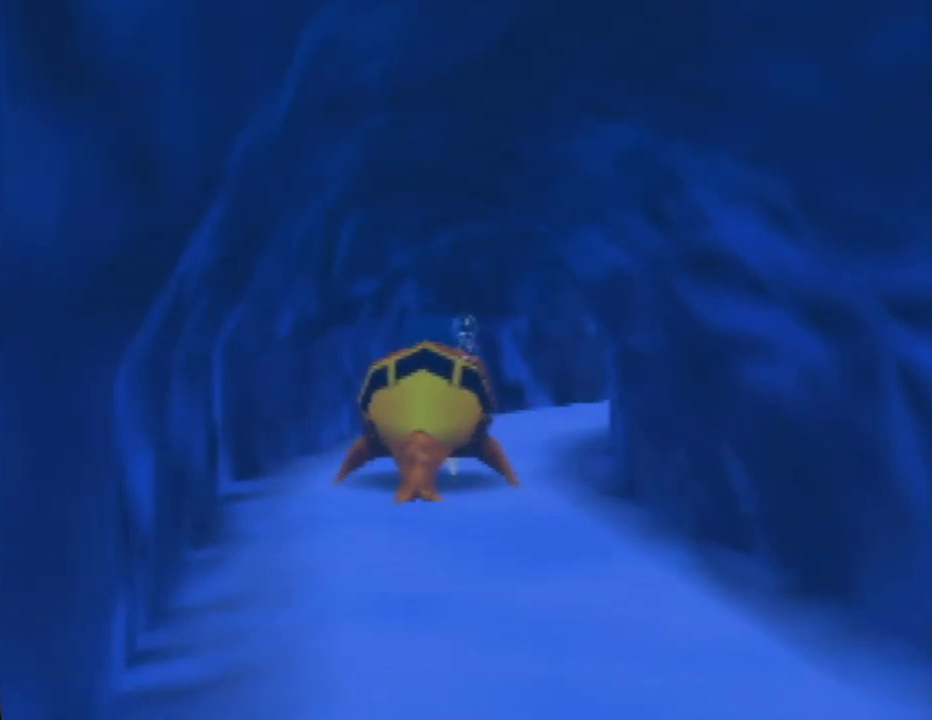
{"buttons": [], "left_stick": "up-right", "events": [[350, "left_stick", "up-right"]]}
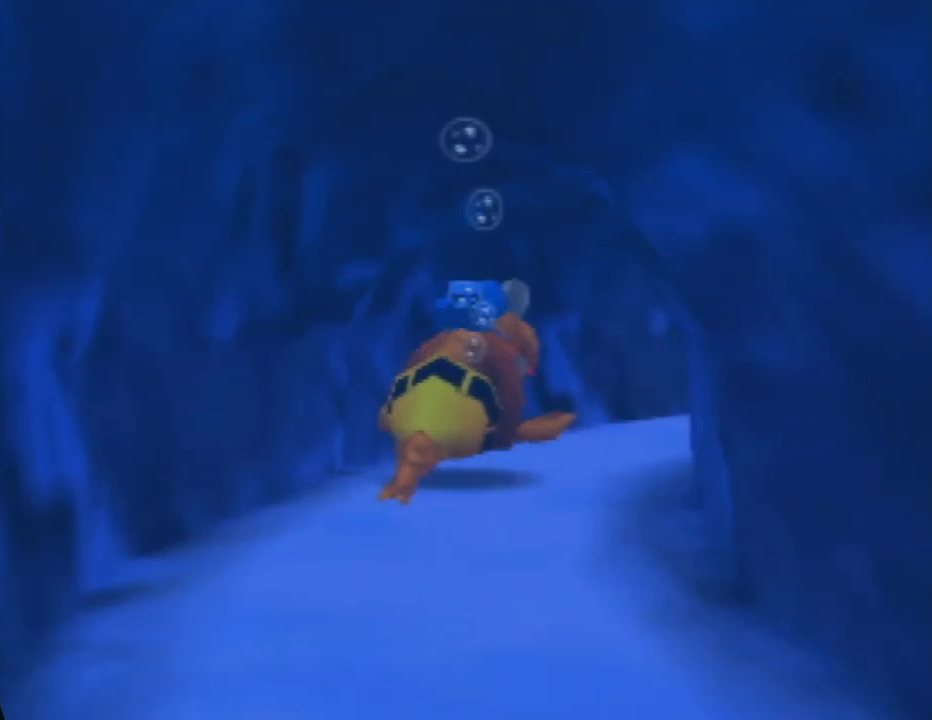
{"buttons": [], "left_stick": "up-right", "events": []}
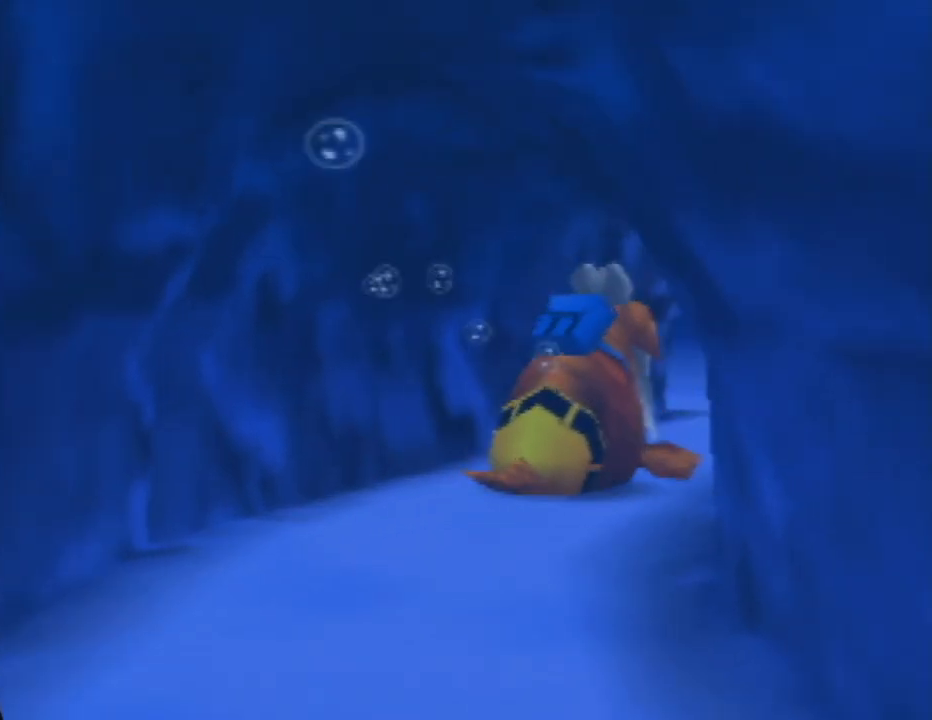
{"buttons": [], "left_stick": "up-right", "events": []}
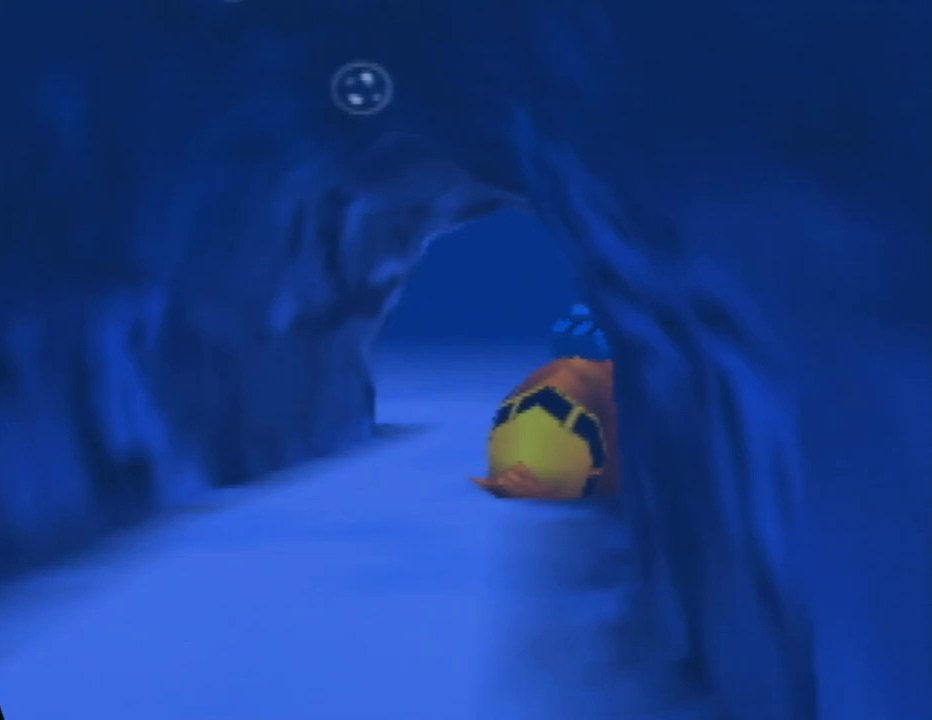
{"buttons": [], "left_stick": "up", "events": [[150, "left_stick", "up"], [333, "left_stick", "up-left"], [483, "left_stick", "up"]]}
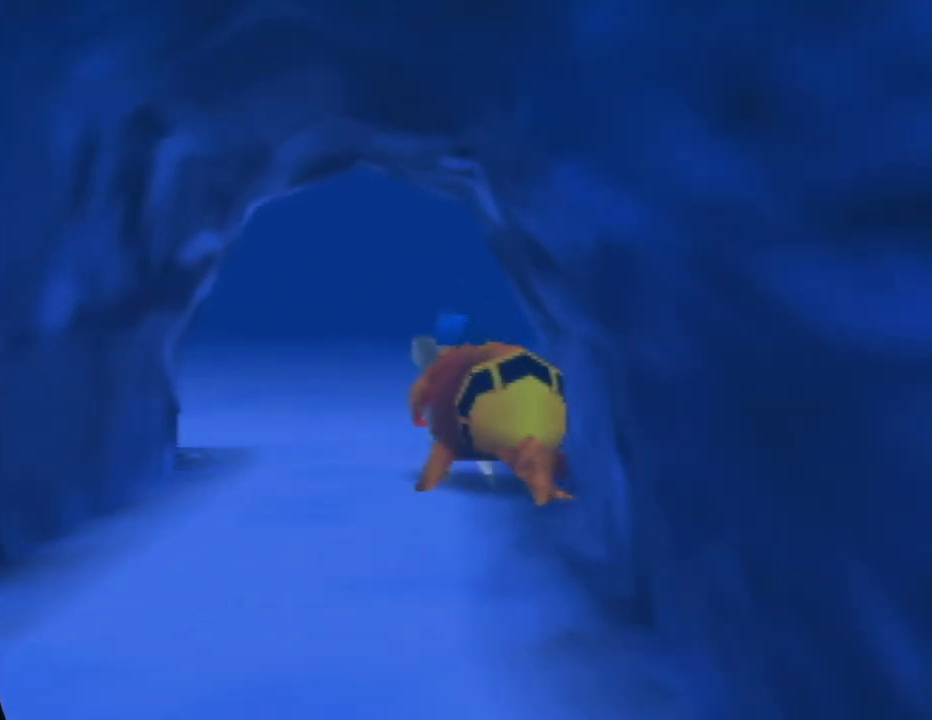
{"buttons": [], "left_stick": "up", "events": []}
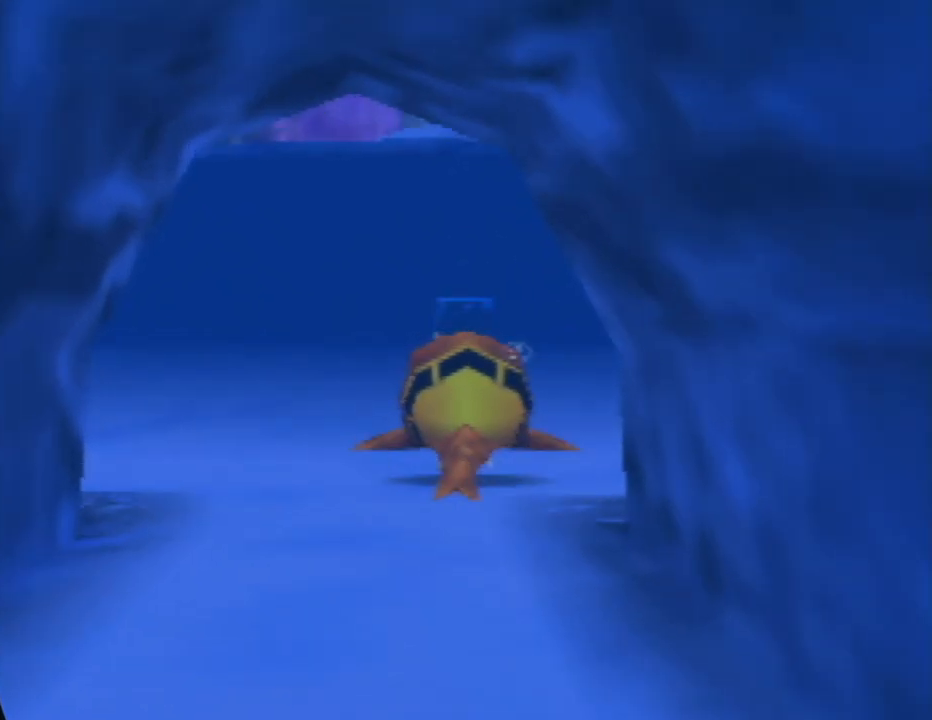
{"buttons": [], "left_stick": "up", "events": [[133, "left_stick", "up-left"], [317, "left_stick", "up"]]}
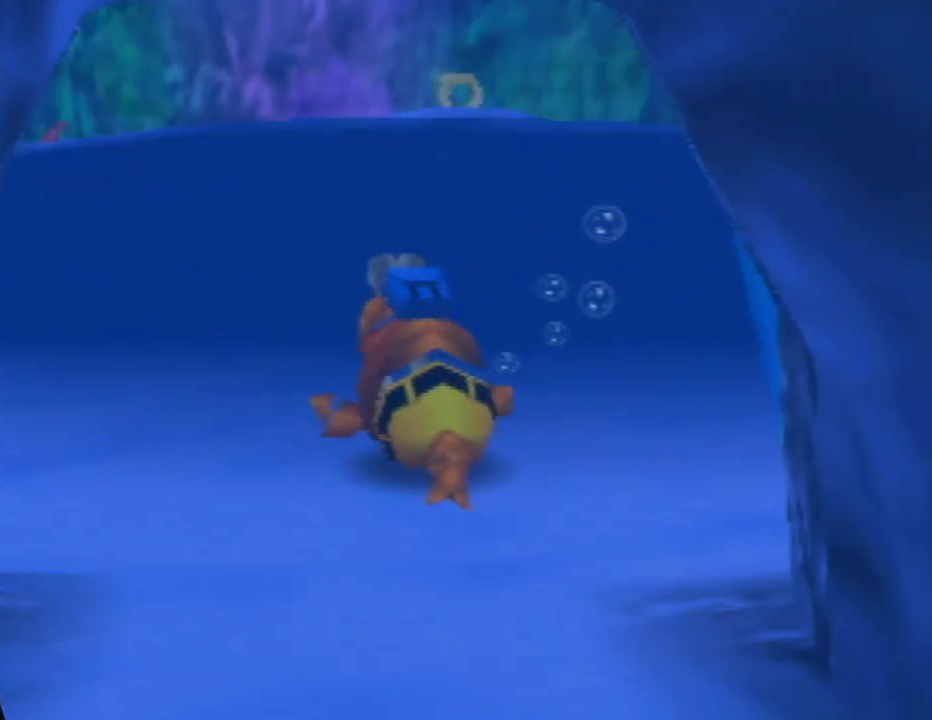
{"buttons": ["A"], "left_stick": "up", "events": [[417, "A", "down"]]}
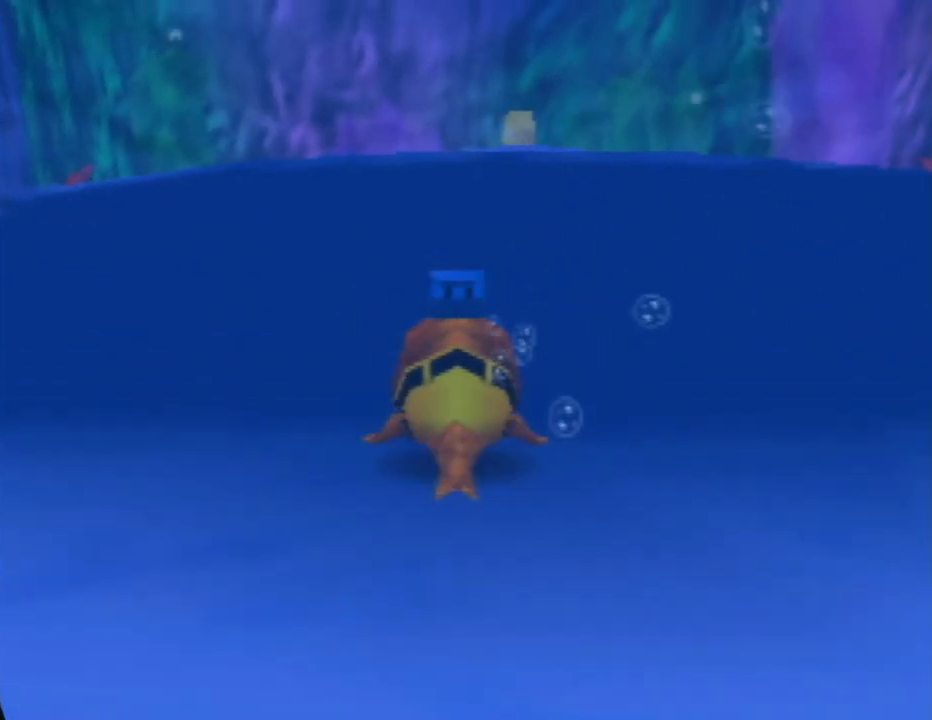
{"buttons": ["A"], "left_stick": "up", "events": []}
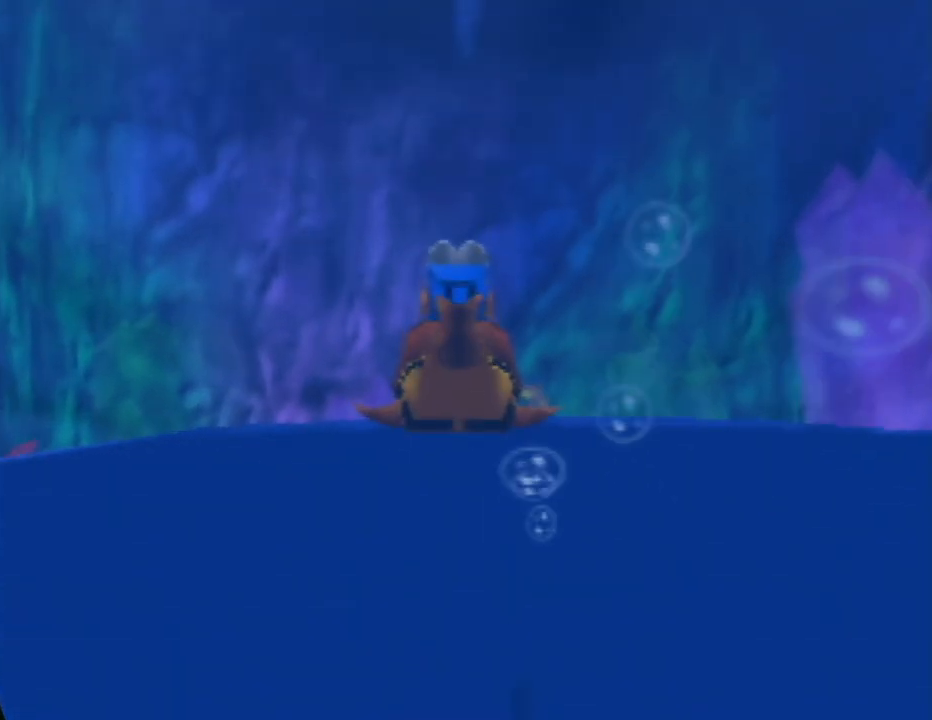
{"buttons": ["A"], "left_stick": "up", "events": [[50, "left_stick", "up-right"], [250, "left_stick", "up"], [317, "A", "up"], [383, "A", "down"]]}
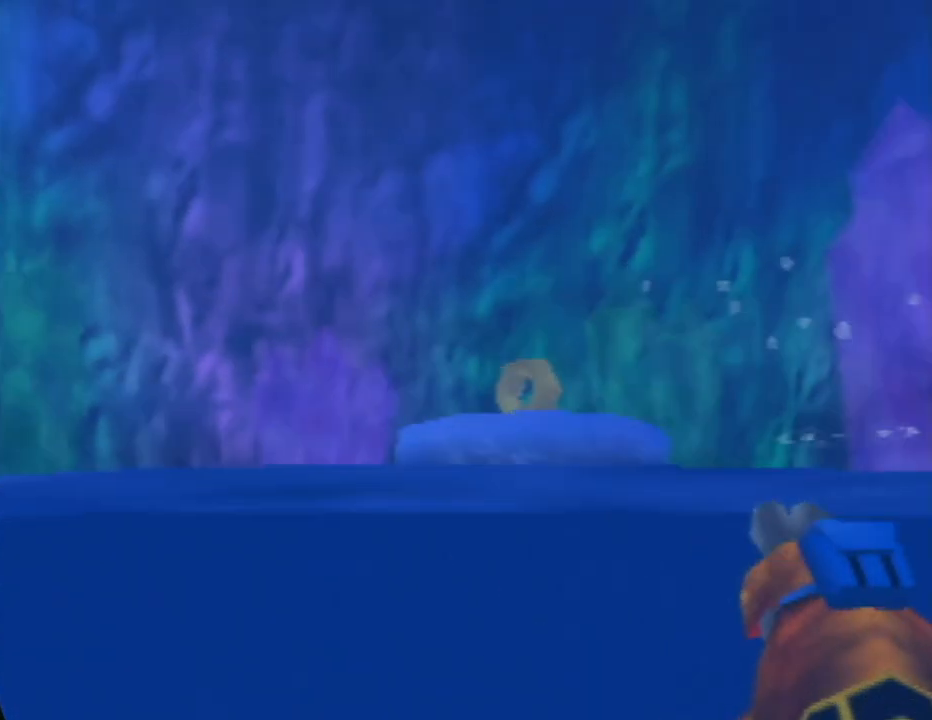
{"buttons": [], "left_stick": "left", "events": [[250, "left_stick", "up-left"], [383, "A", "up"], [483, "left_stick", "left"]]}
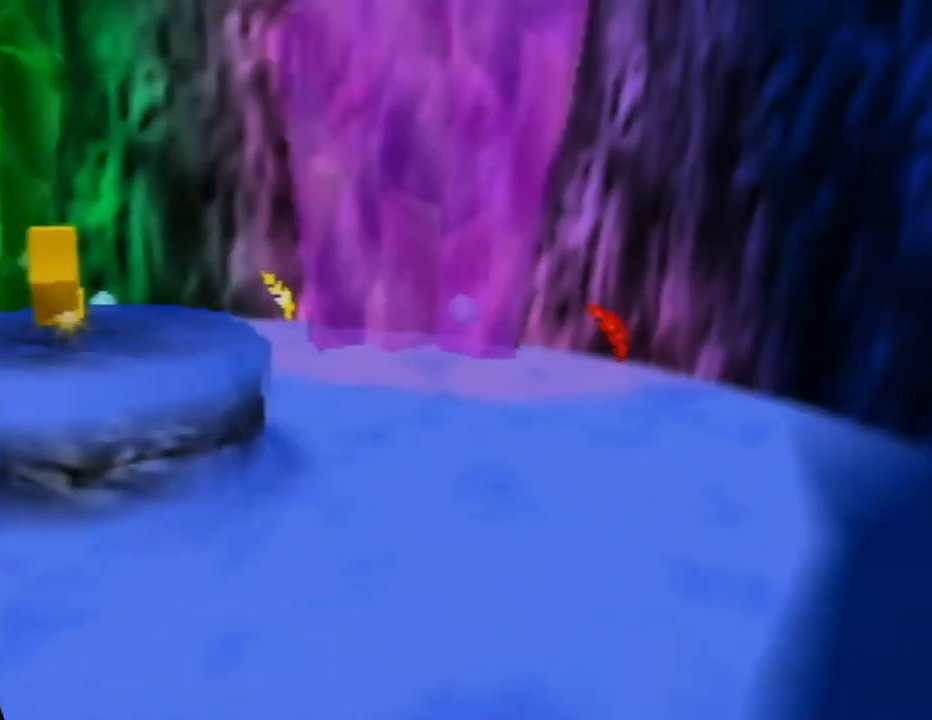
{"buttons": [], "left_stick": "left", "events": []}
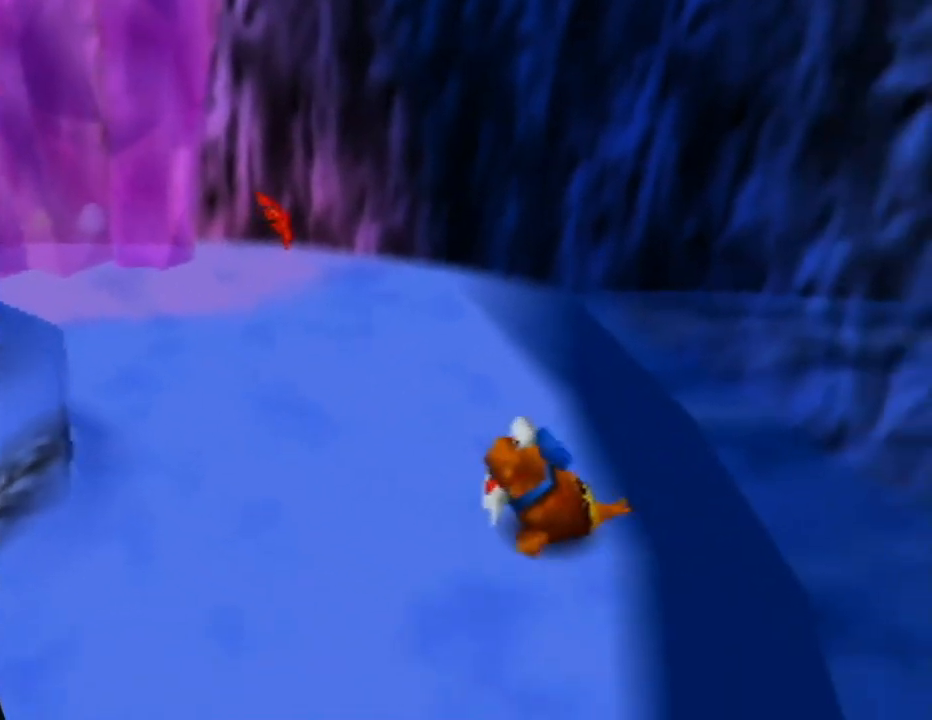
{"buttons": ["A"], "left_stick": "up-left", "events": [[150, "A", "down"], [467, "left_stick", "up-left"]]}
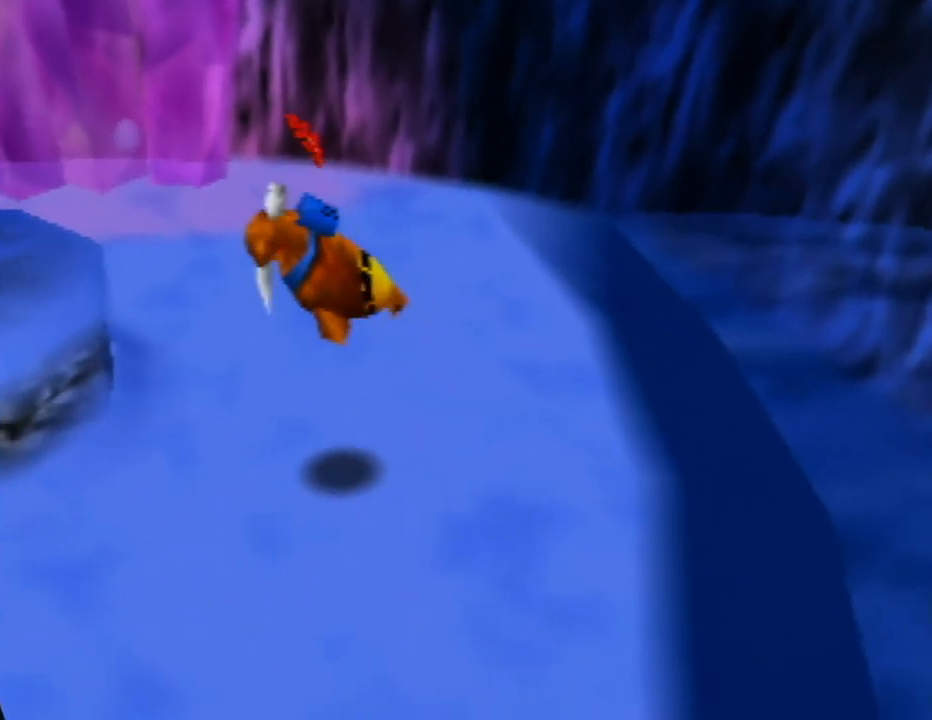
{"buttons": ["A"], "left_stick": "up-left", "events": []}
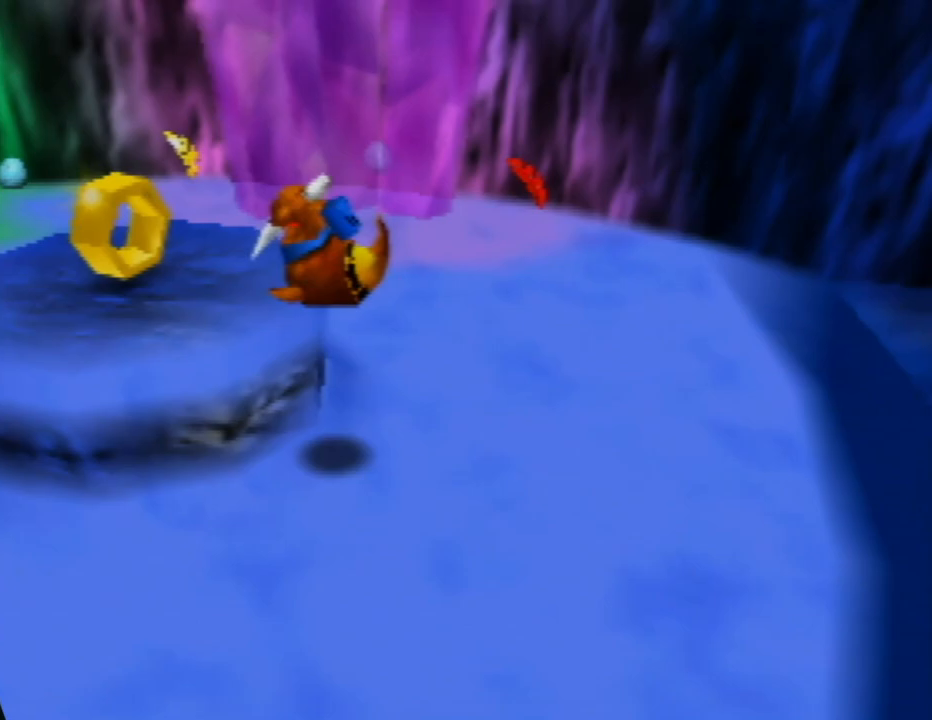
{"buttons": [], "left_stick": "up-left", "events": [[17, "A", "up"]]}
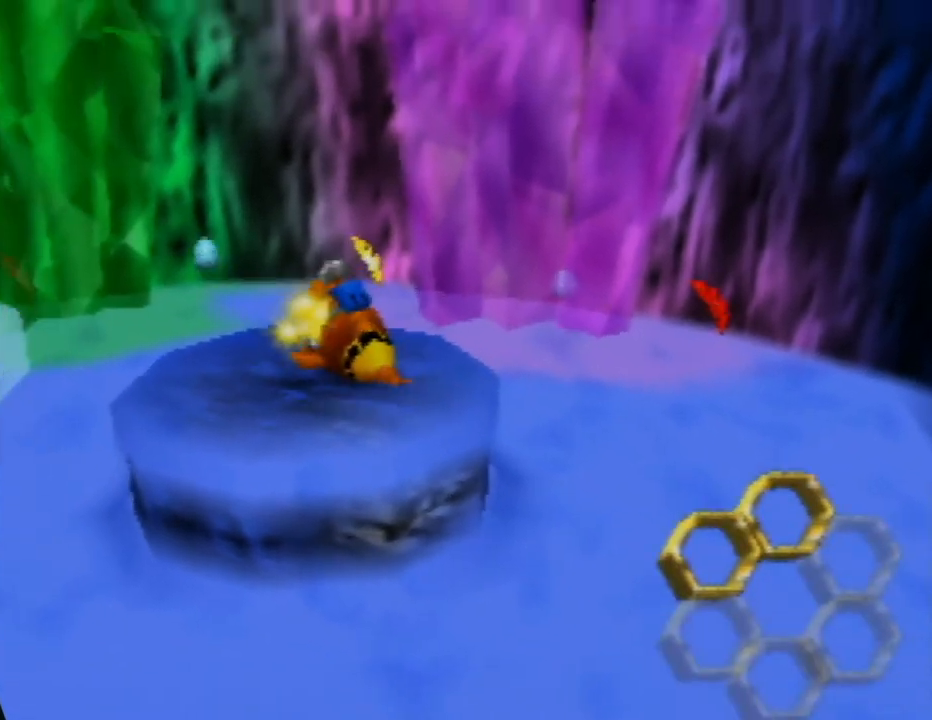
{"buttons": [], "left_stick": "up-left", "events": [[83, "left_stick", "up"], [467, "left_stick", "up-left"]]}
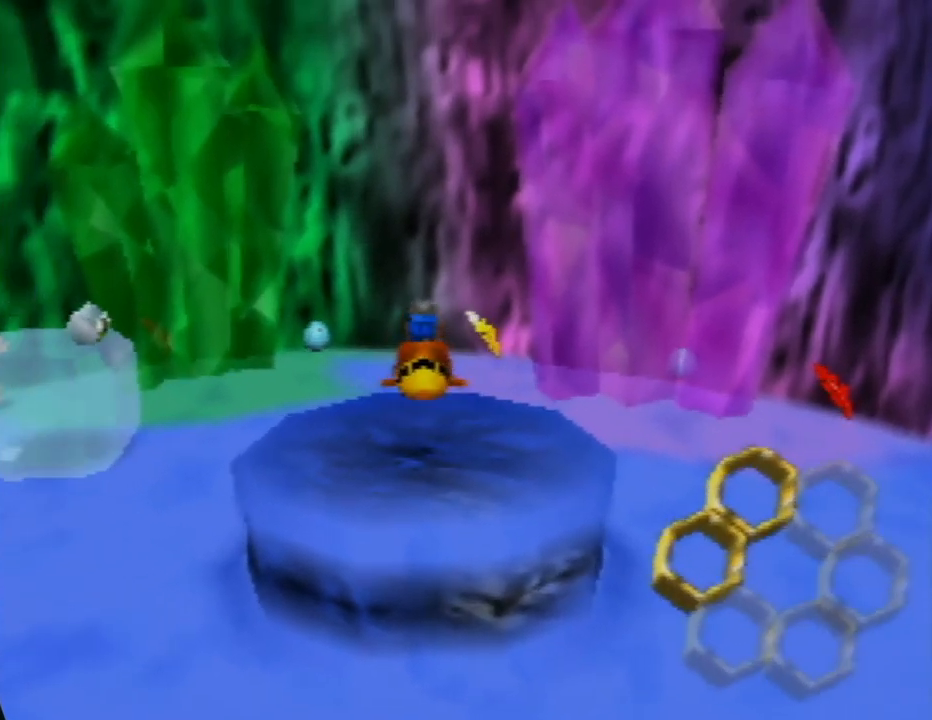
{"buttons": [], "left_stick": "down-left", "events": [[67, "left_stick", "left"], [450, "left_stick", "down-left"]]}
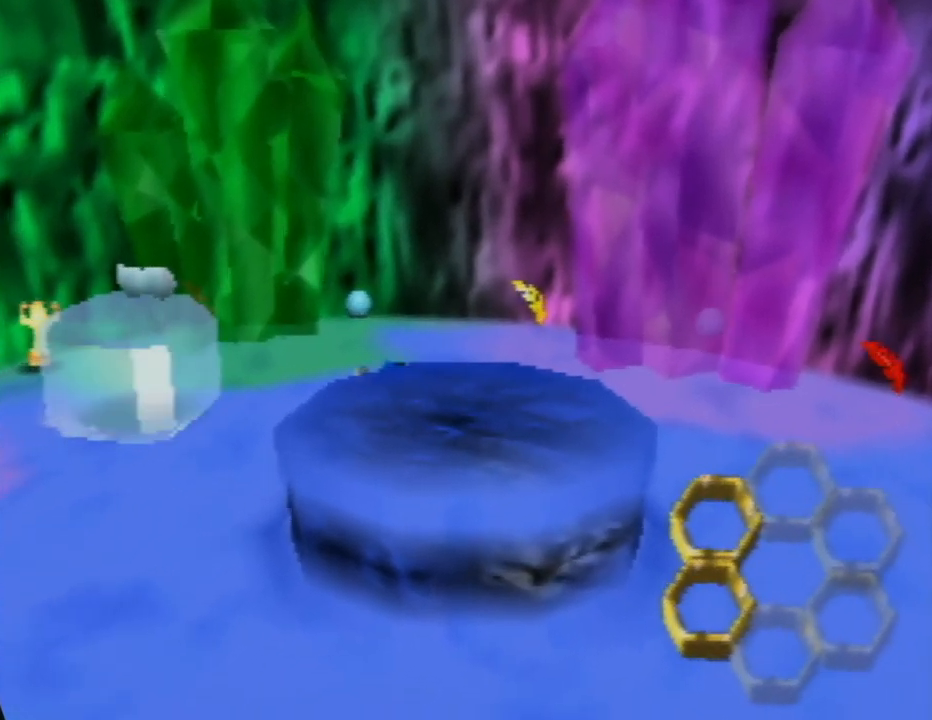
{"buttons": [], "left_stick": "down-left", "events": []}
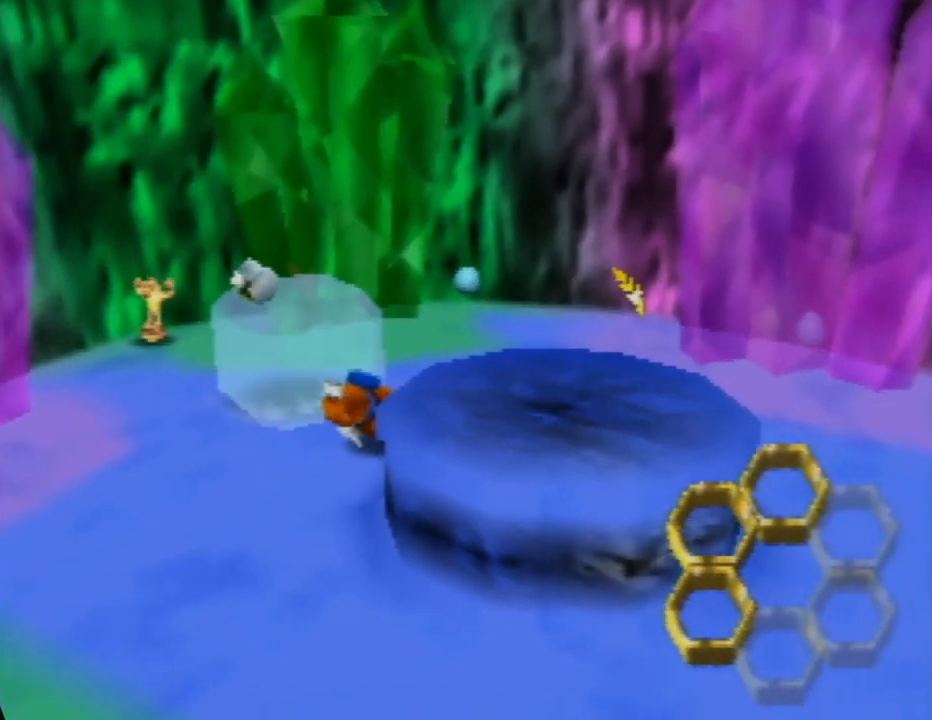
{"buttons": [], "left_stick": "down-left", "events": []}
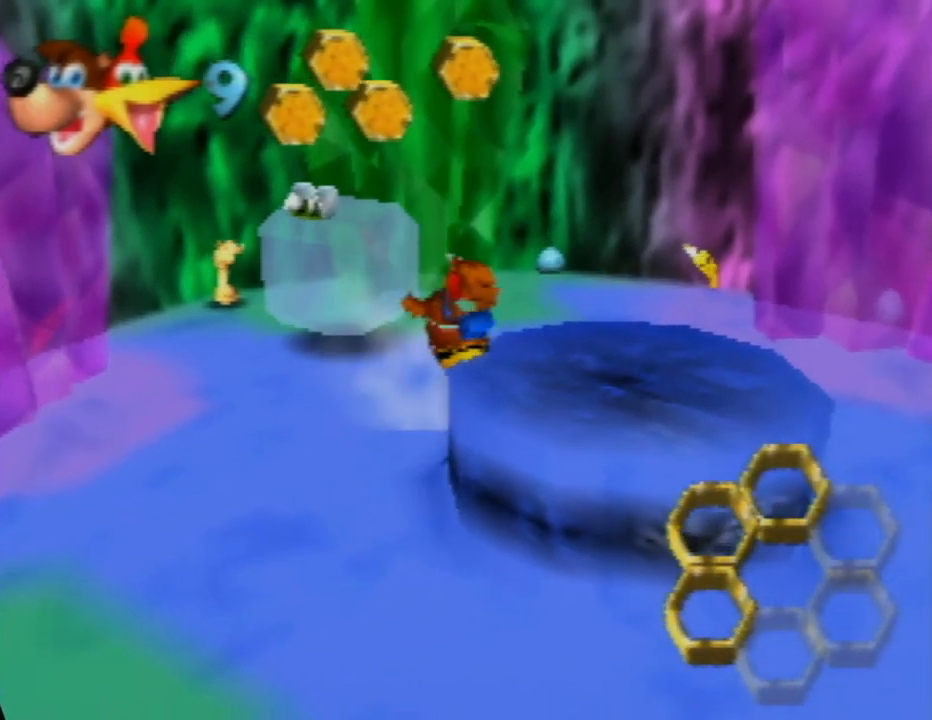
{"buttons": ["A"], "left_stick": "down-left", "events": [[167, "left_stick", "center"], [333, "left_stick", "down-left"], [383, "A", "down"]]}
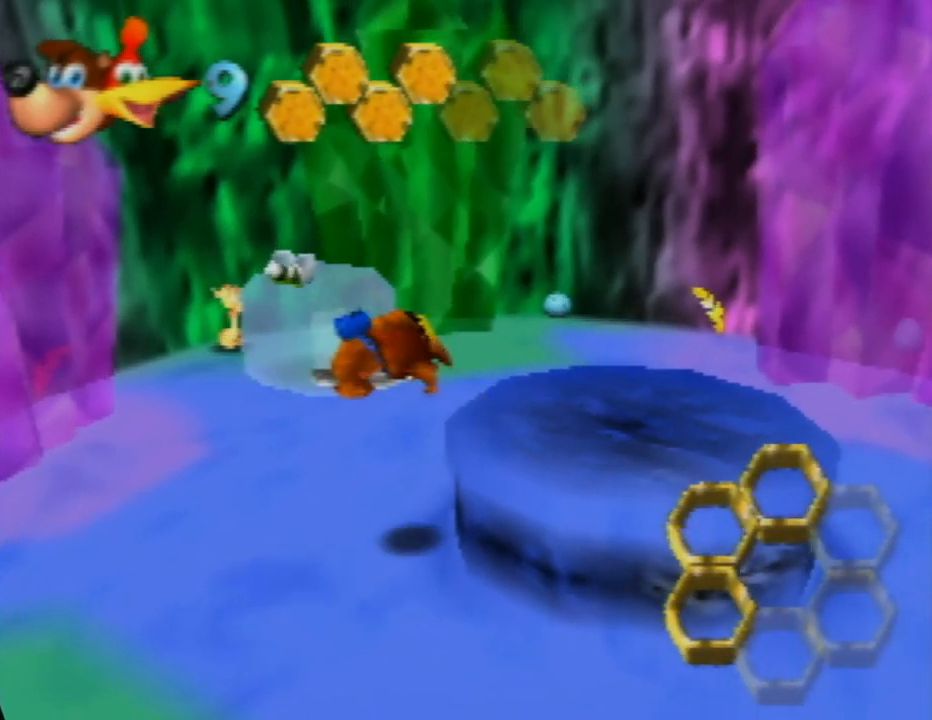
{"buttons": [], "left_stick": "down-left", "events": [[167, "A", "up"]]}
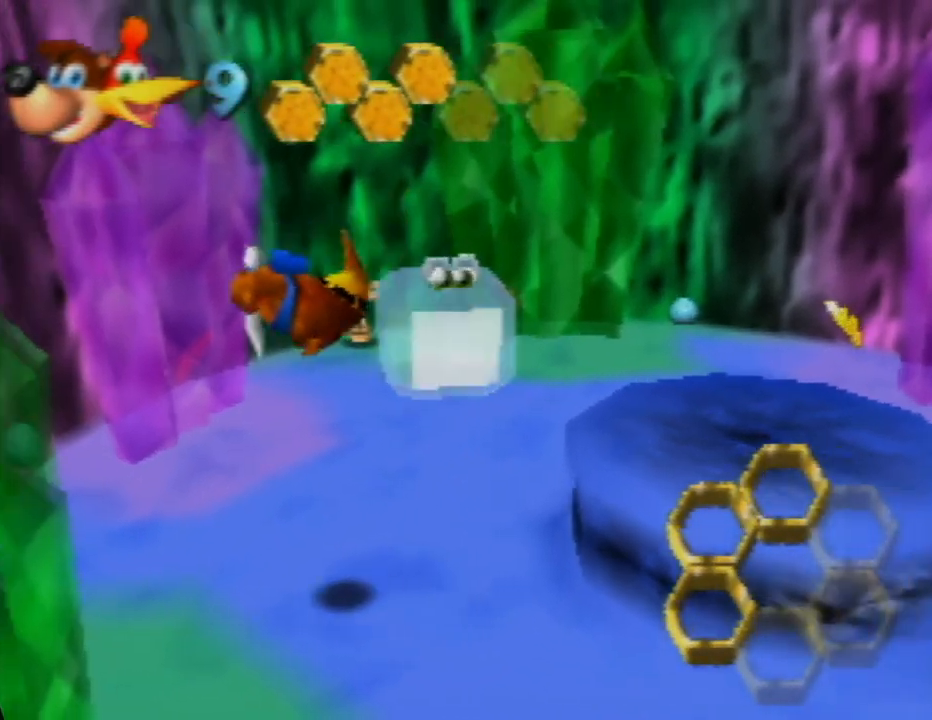
{"buttons": [], "left_stick": "down-left", "events": []}